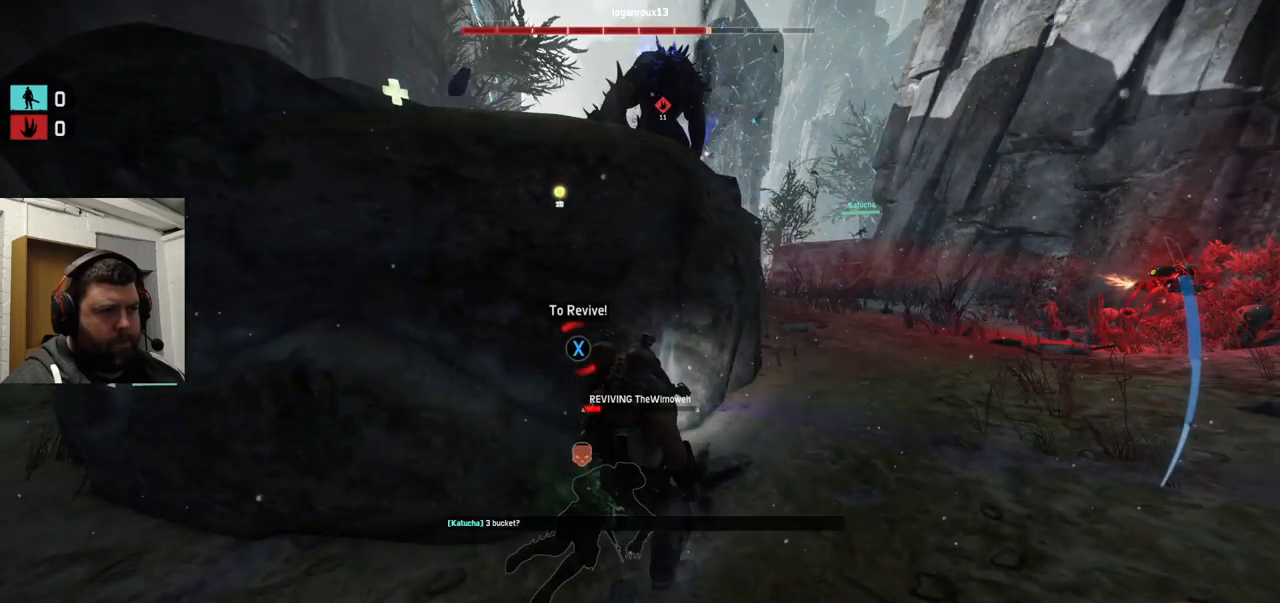
Gameplay with a controller (PlayStation layout); each line is a JSON object with the inputs held at the frame after it. "events" lists button and stick changes between this image and that frame as [ms after this image, input, new state], when the widget could be followed in between.
{"buttons": ["SQUARE"], "left_stick": "center", "right_stick": "center", "events": []}
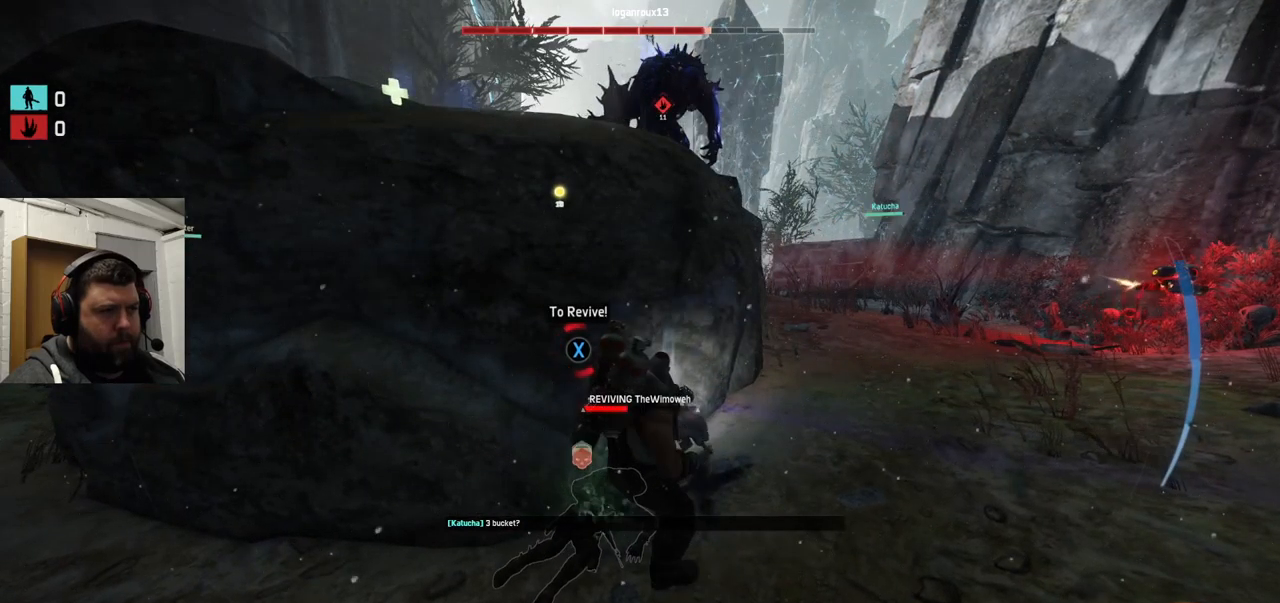
{"buttons": ["SQUARE"], "left_stick": "center", "right_stick": "center", "events": []}
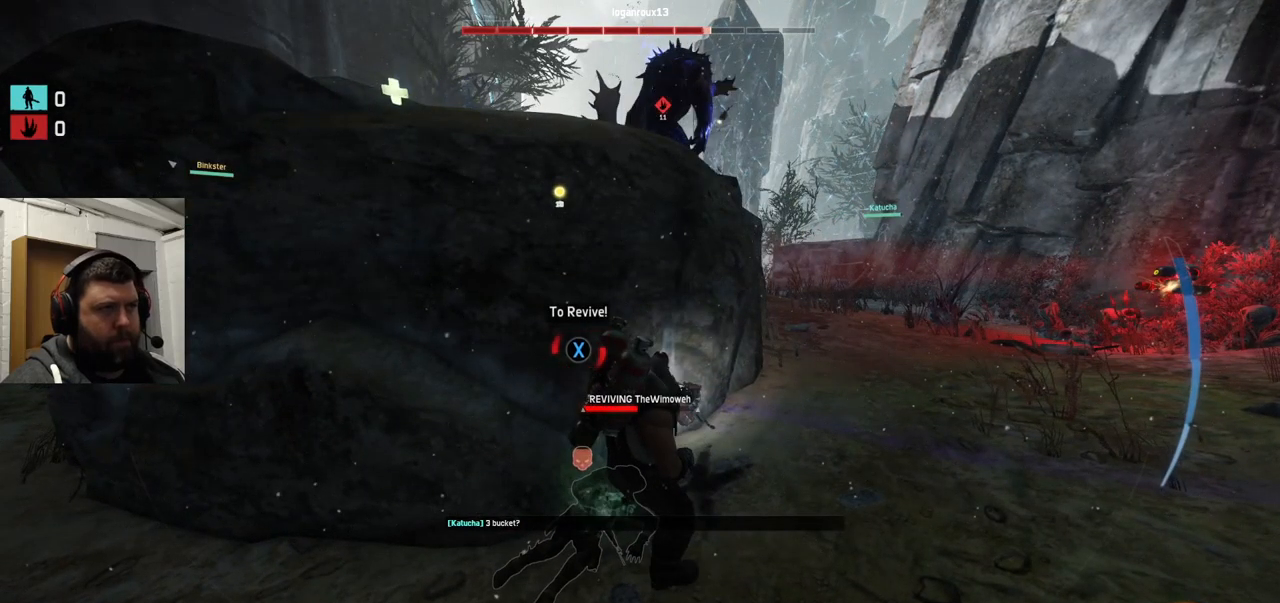
{"buttons": ["SQUARE"], "left_stick": "center", "right_stick": "center", "events": []}
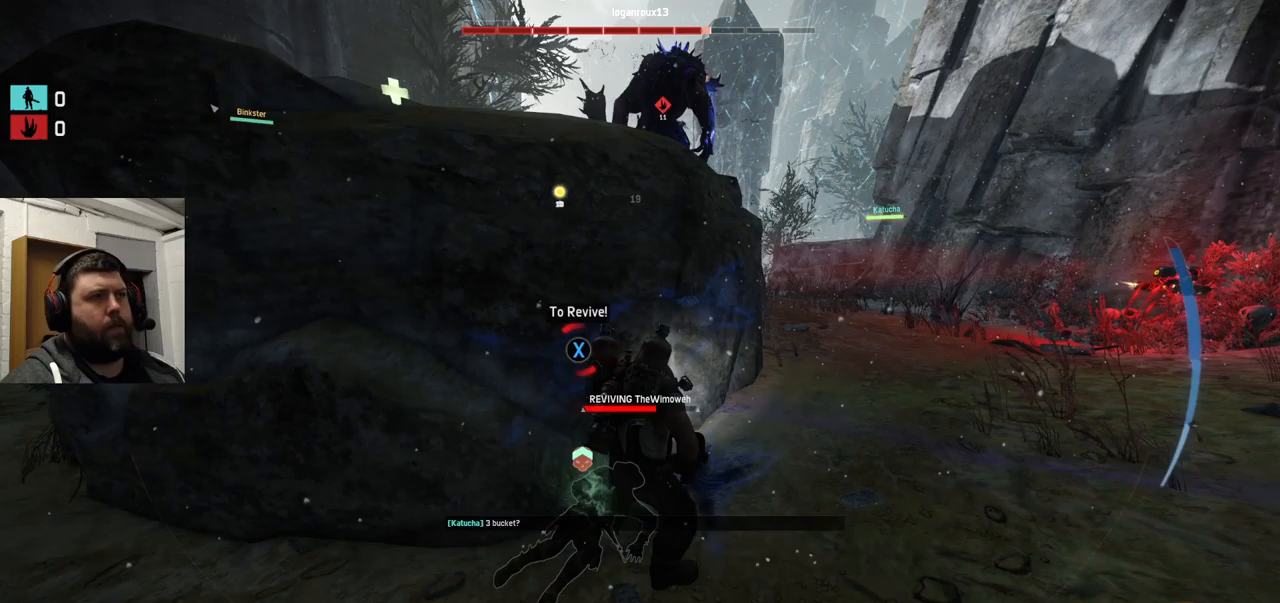
{"buttons": ["SQUARE"], "left_stick": "center", "right_stick": "center", "events": []}
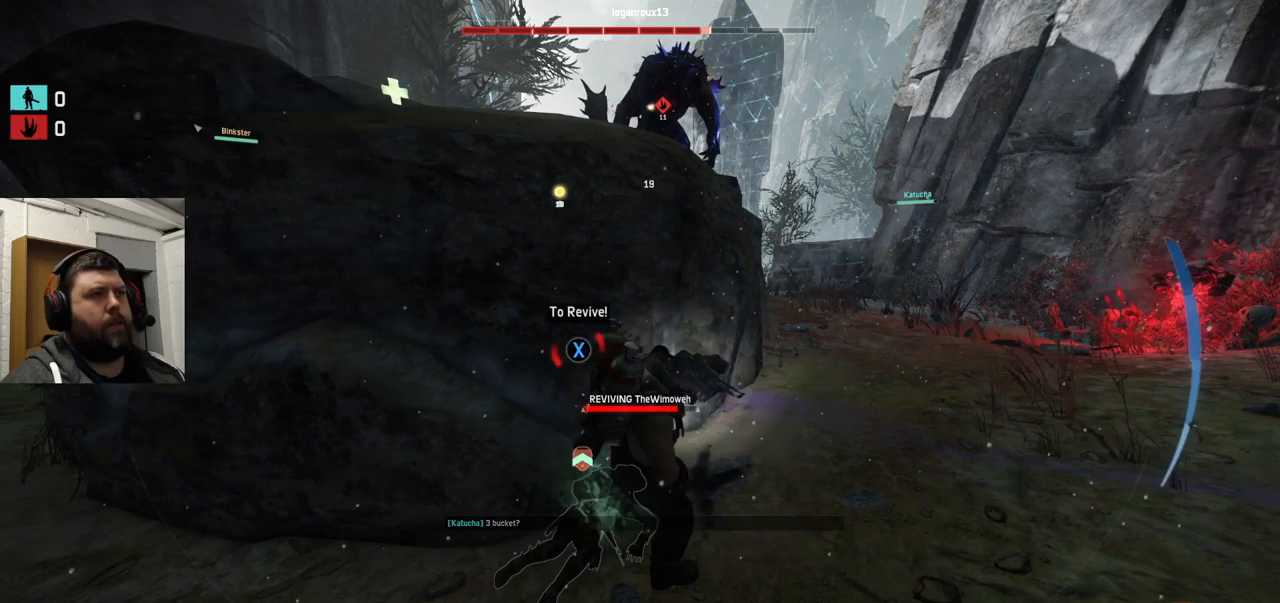
{"buttons": ["SQUARE"], "left_stick": "center", "right_stick": "center", "events": []}
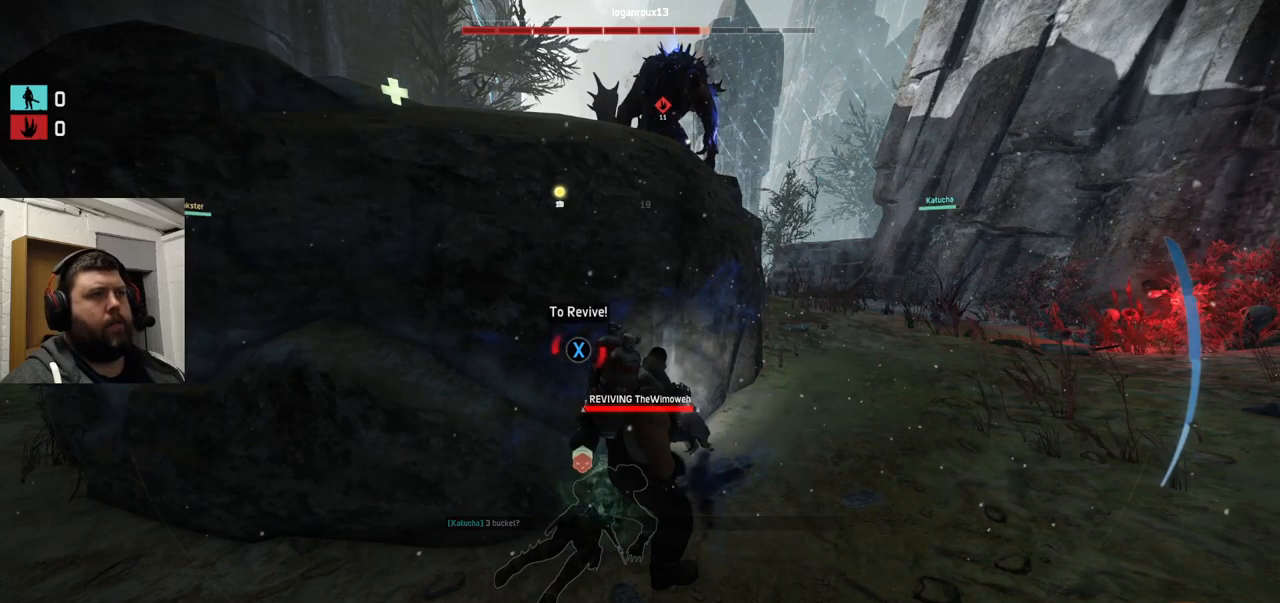
{"buttons": ["SQUARE"], "left_stick": "center", "right_stick": "center", "events": []}
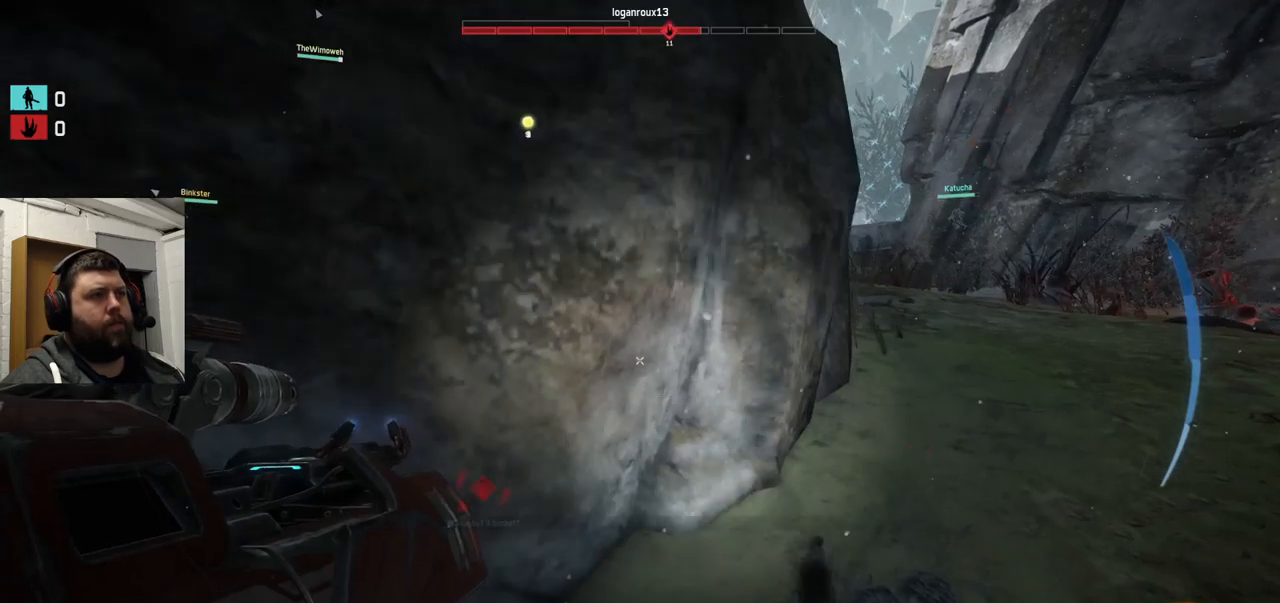
{"buttons": ["R2"], "left_stick": "right", "right_stick": "down-left", "events": [[183, "SQUARE", "up"], [433, "left_stick", "right"], [467, "R2", "down"], [467, "right_stick", "down-left"]]}
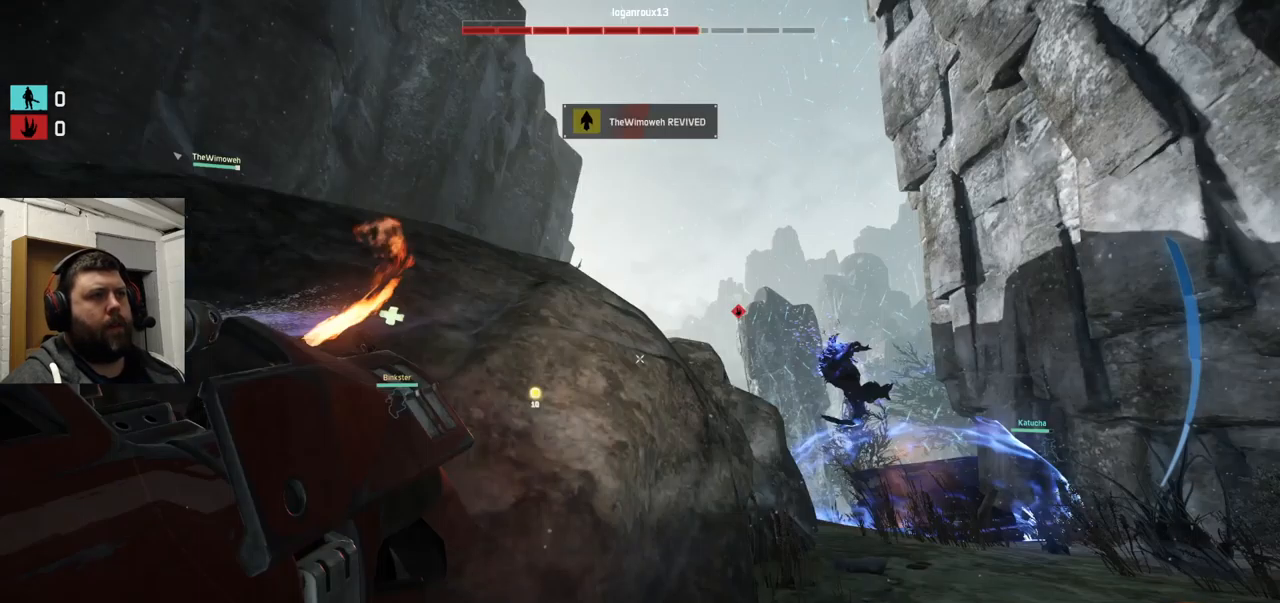
{"buttons": ["R2"], "left_stick": "right", "right_stick": "down-left", "events": []}
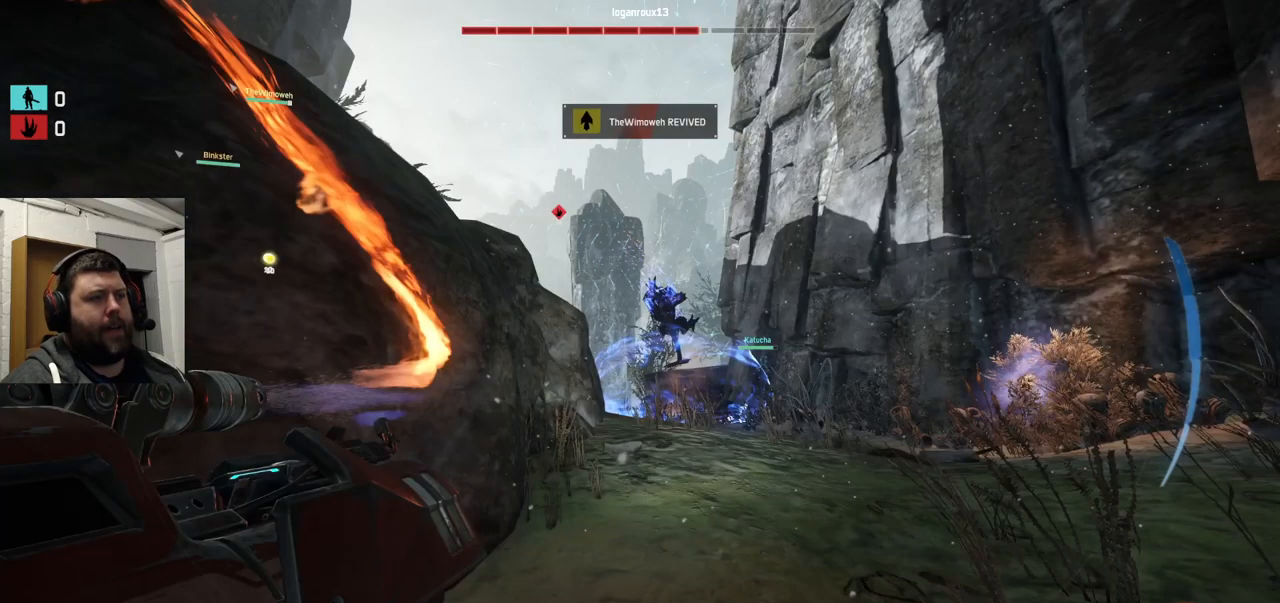
{"buttons": [], "left_stick": "up", "right_stick": "center", "events": [[133, "CROSS", "down"], [133, "R2", "up"], [133, "left_stick", "up"], [133, "right_stick", "center"], [367, "CROSS", "up"]]}
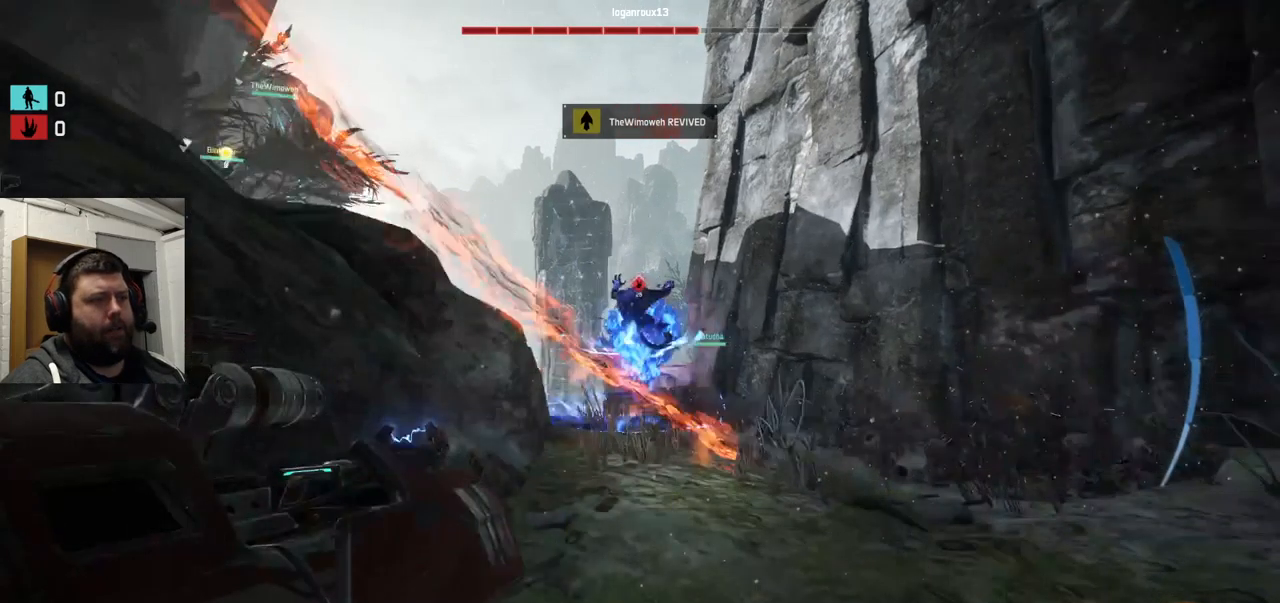
{"buttons": ["R2"], "left_stick": "up", "right_stick": "center", "events": [[67, "CROSS", "down"], [150, "CROSS", "up"], [350, "R2", "down"]]}
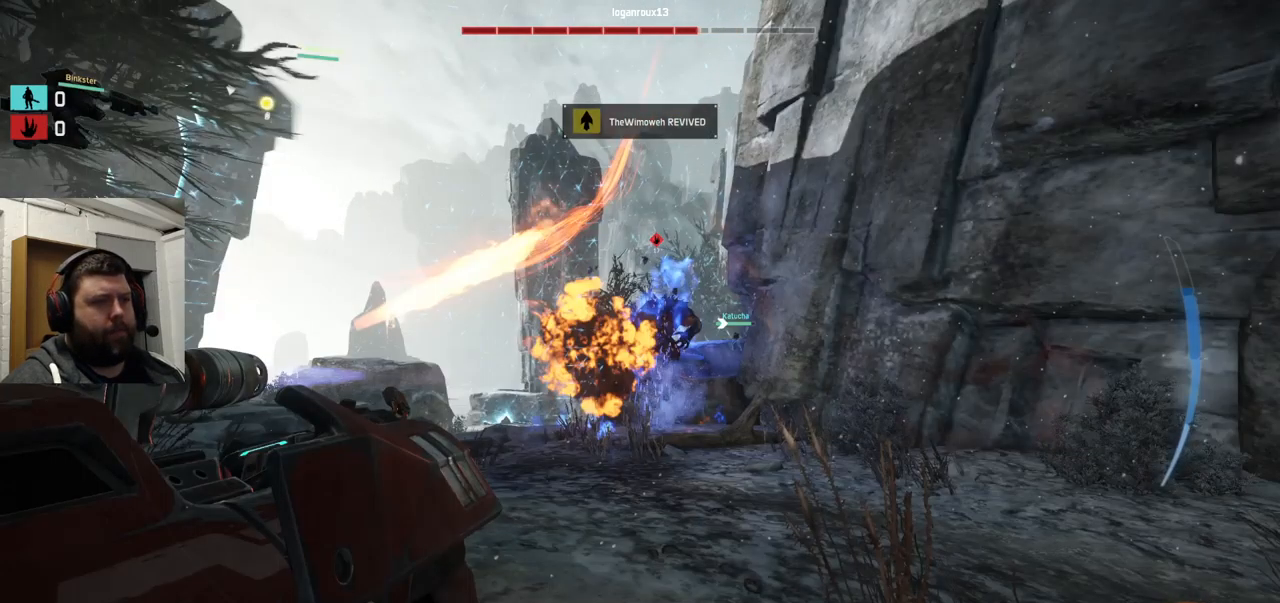
{"buttons": ["R2"], "left_stick": "up", "right_stick": "center", "events": []}
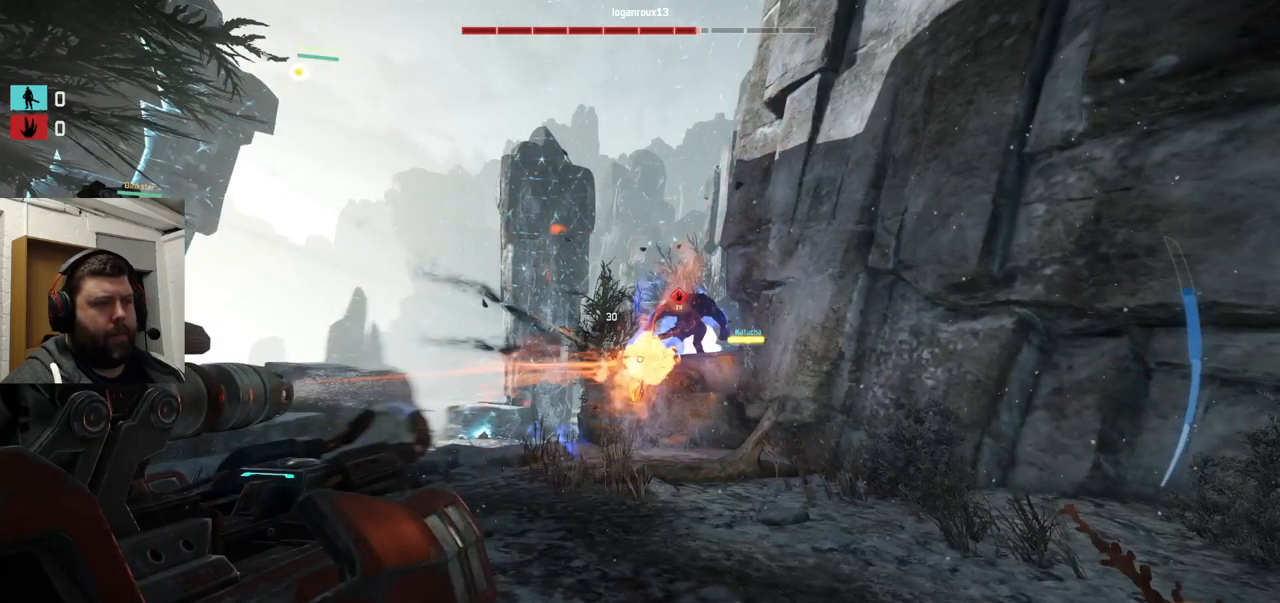
{"buttons": ["CROSS", "R2"], "left_stick": "up", "right_stick": "center", "events": [[317, "CROSS", "down"]]}
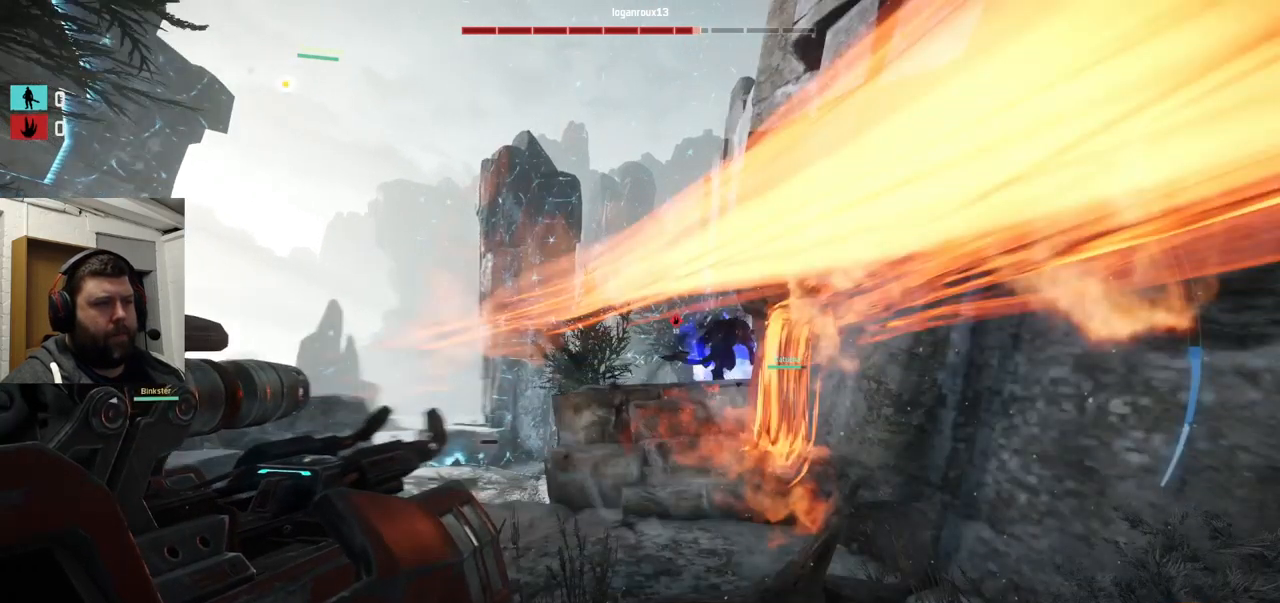
{"buttons": ["R2"], "left_stick": "up-right", "right_stick": "center", "events": [[433, "CROSS", "up"], [433, "left_stick", "up-right"]]}
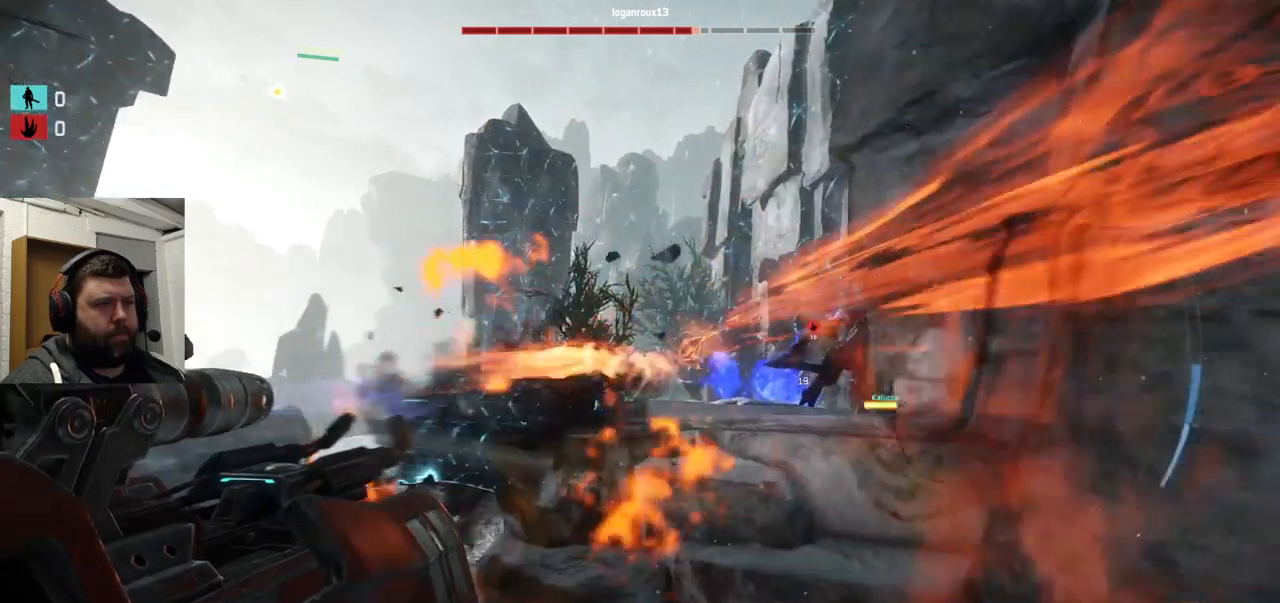
{"buttons": ["CROSS", "R2"], "left_stick": "up", "right_stick": "center", "events": [[150, "right_stick", "right"], [284, "right_stick", "center"], [384, "left_stick", "up"], [417, "CROSS", "down"]]}
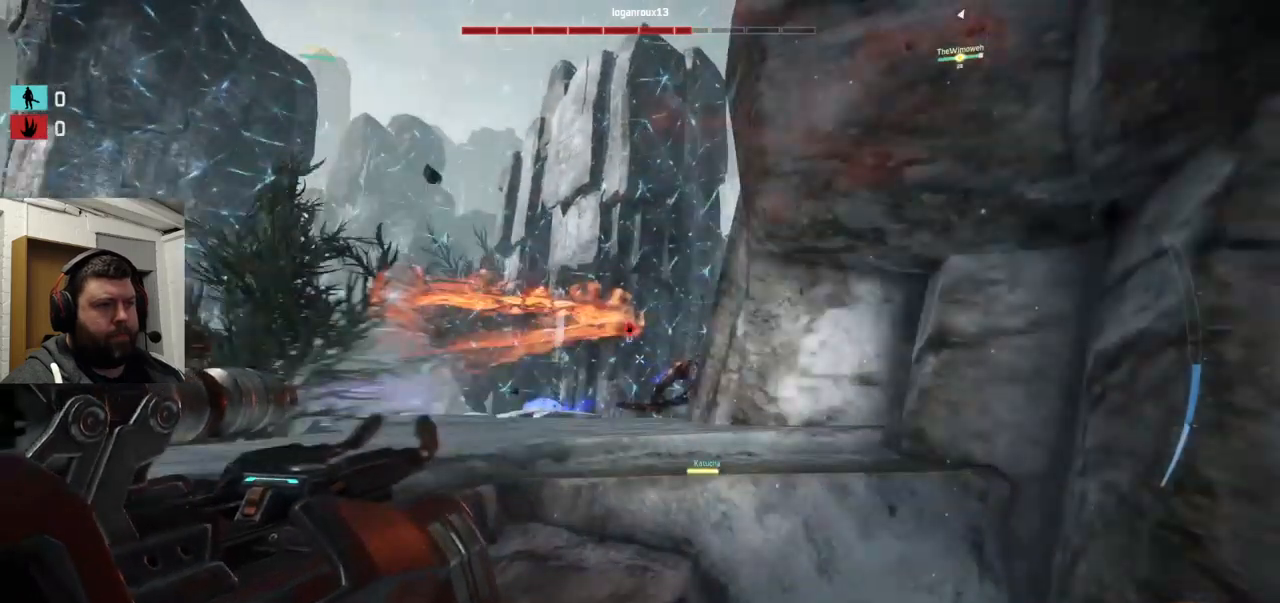
{"buttons": ["R2"], "left_stick": "up", "right_stick": "center", "events": [[434, "CROSS", "up"]]}
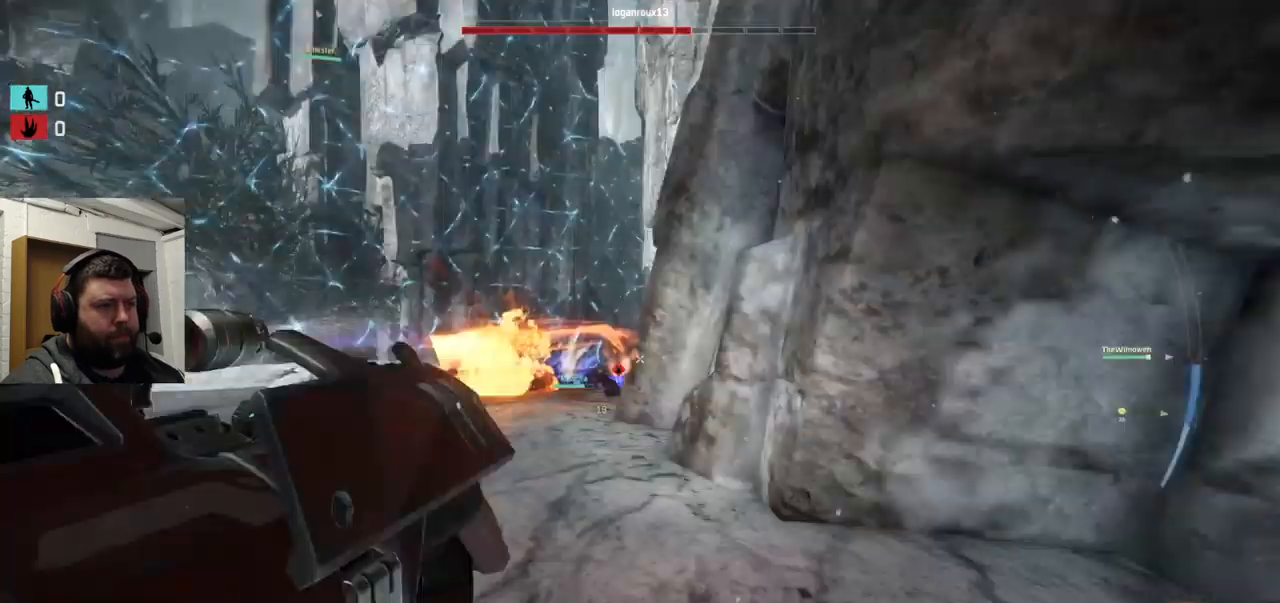
{"buttons": ["L1"], "left_stick": "up", "right_stick": "center", "events": [[300, "R2", "up"], [417, "L1", "down"]]}
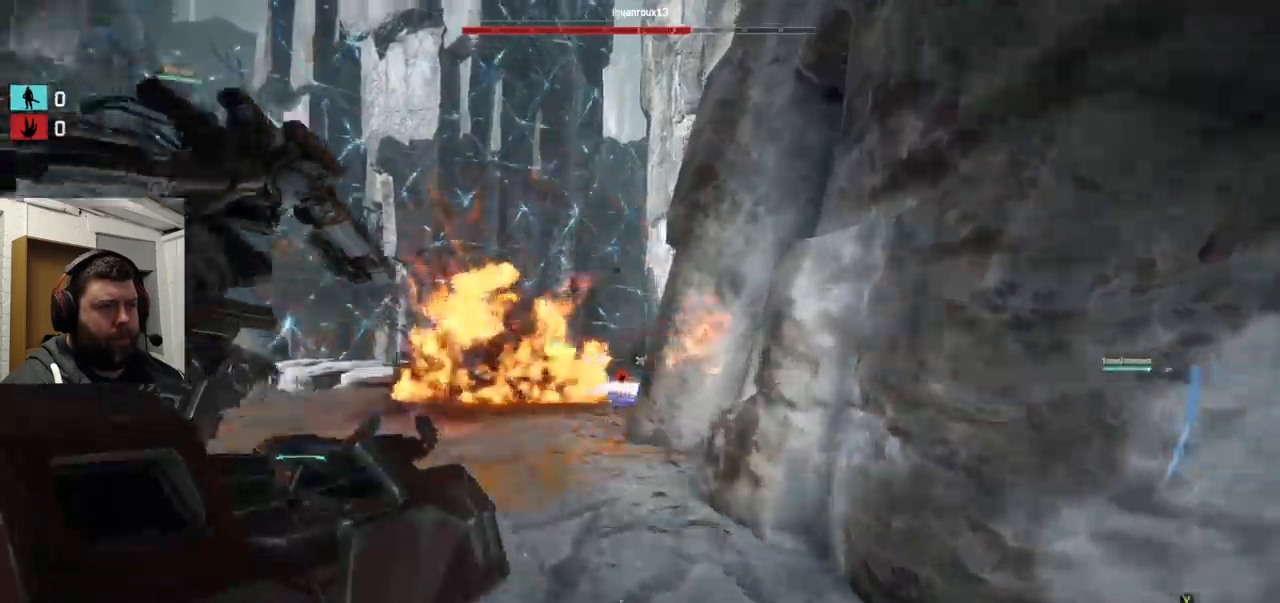
{"buttons": [], "left_stick": "up", "right_stick": "center", "events": [[17, "L1", "up"]]}
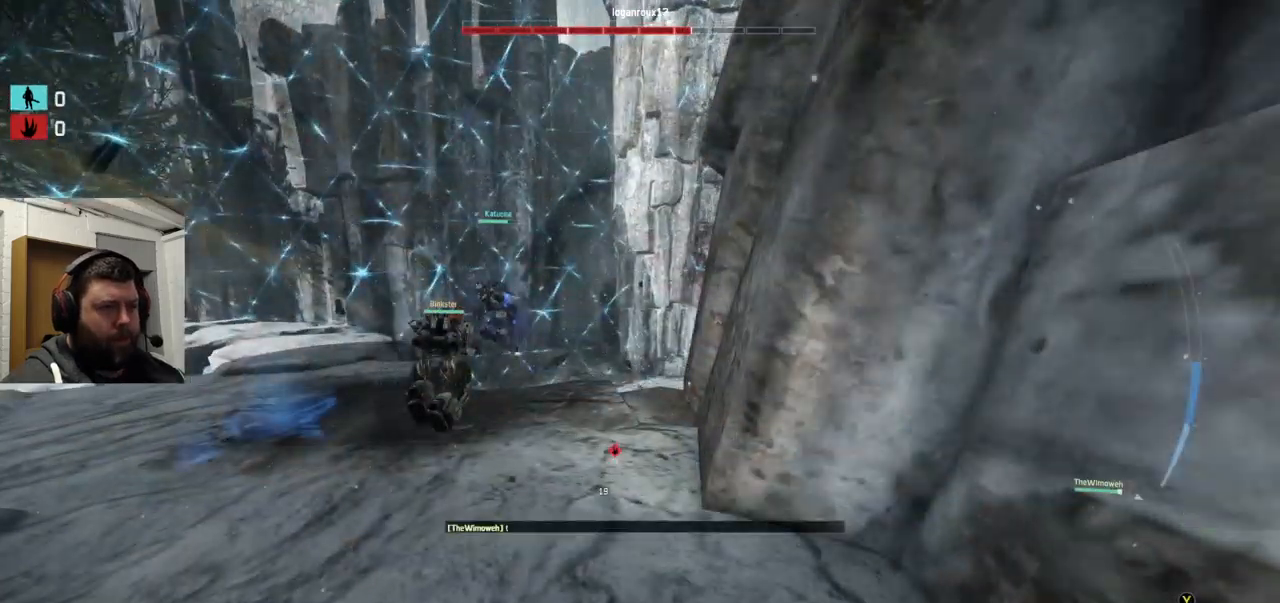
{"buttons": ["R2"], "left_stick": "up", "right_stick": "left", "events": [[50, "right_stick", "up-right"], [167, "R2", "down"], [300, "R2", "up"], [400, "R2", "down"], [500, "right_stick", "left"]]}
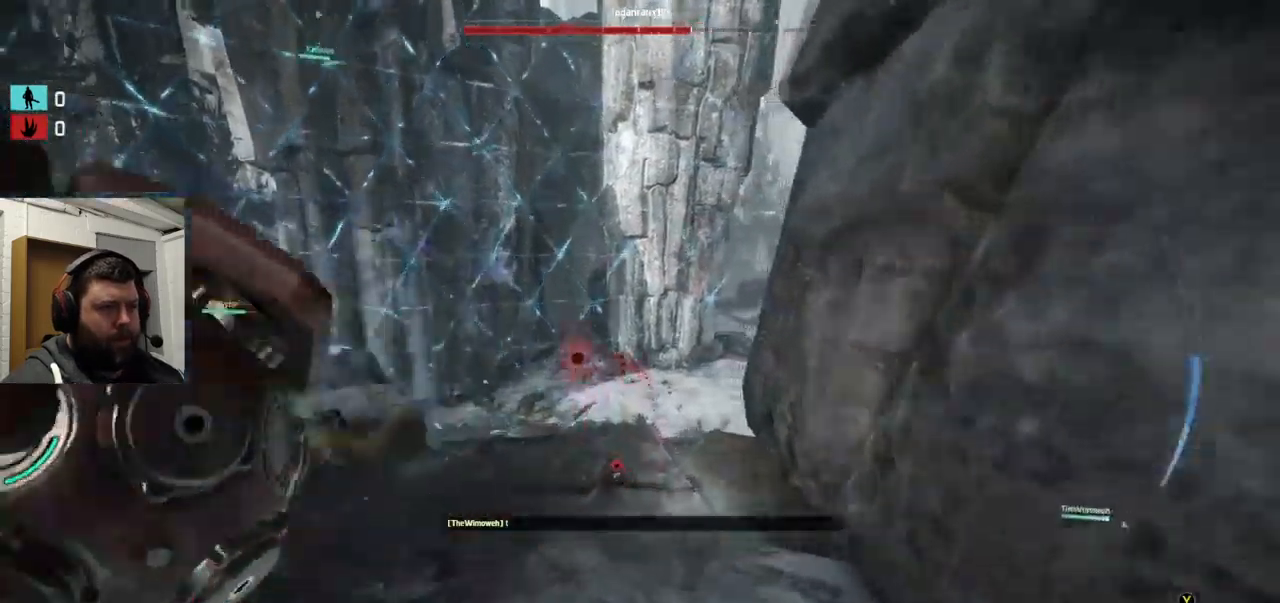
{"buttons": [], "left_stick": "up-right", "right_stick": "center", "events": [[100, "R2", "up"], [134, "right_stick", "center"], [500, "left_stick", "up-right"]]}
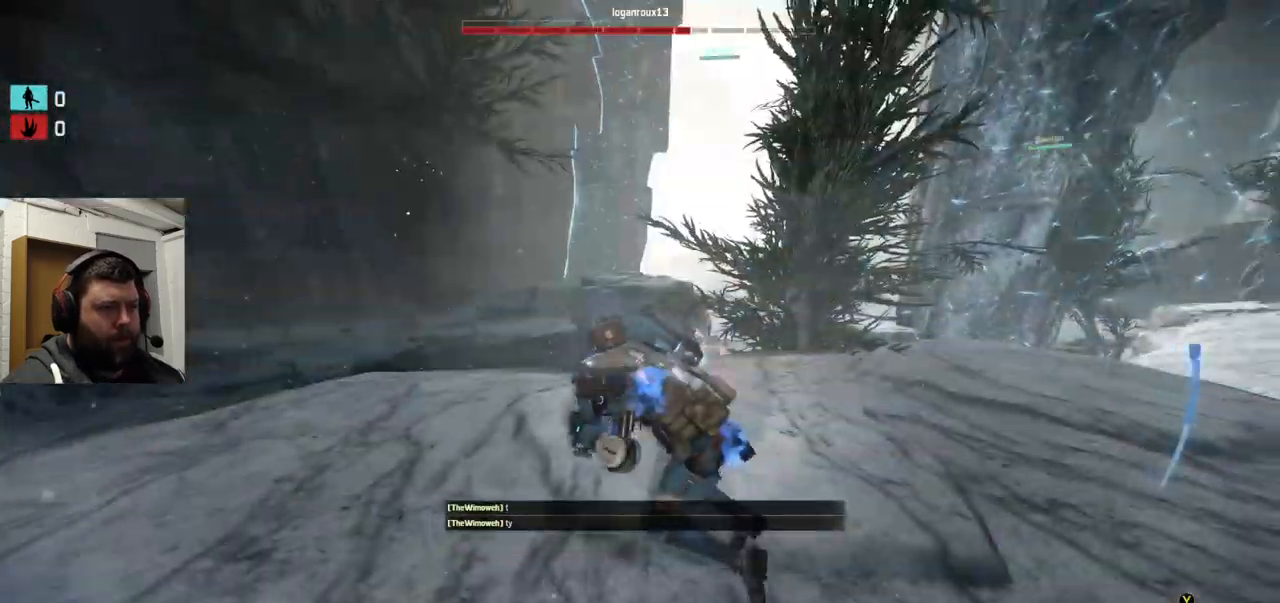
{"buttons": [], "left_stick": "right", "right_stick": "center", "events": [[117, "left_stick", "right"]]}
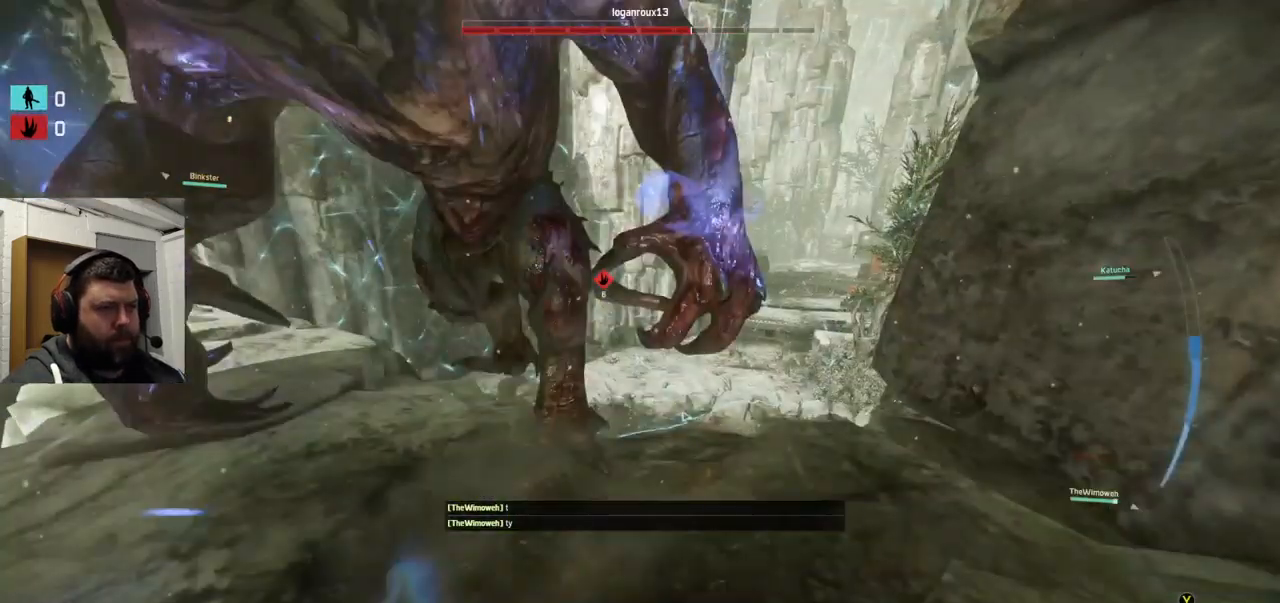
{"buttons": ["R2"], "left_stick": "left", "right_stick": "center", "events": [[34, "left_stick", "up-right"], [200, "left_stick", "up"], [334, "left_stick", "up-left"], [367, "R2", "down"], [500, "left_stick", "left"]]}
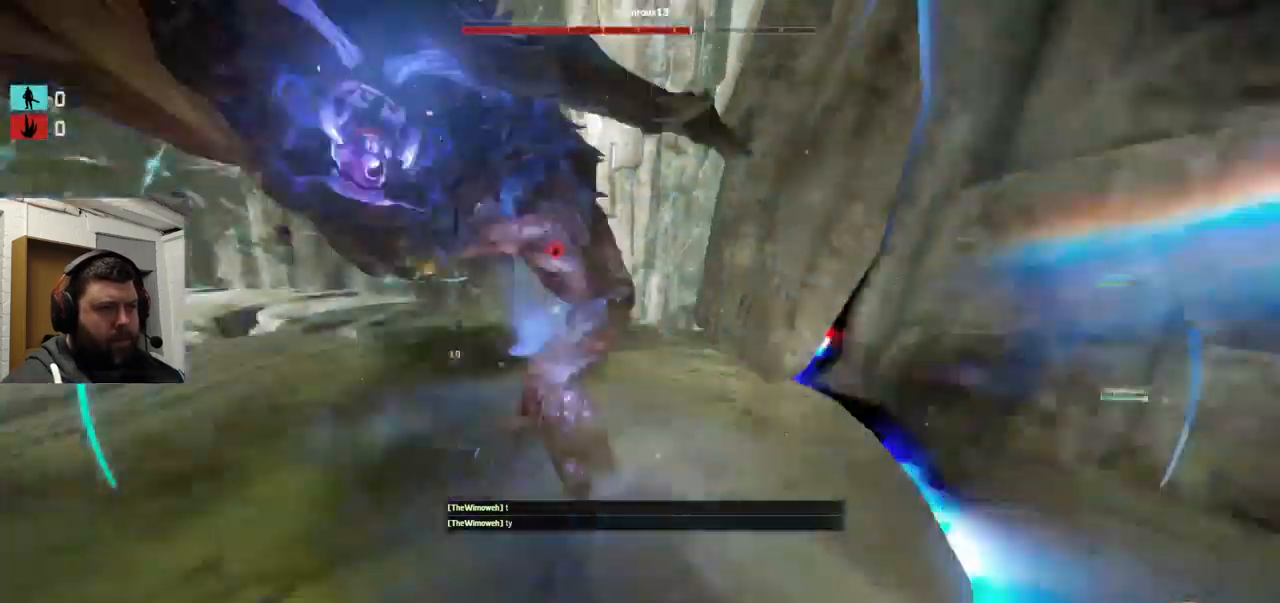
{"buttons": ["TRIANGLE"], "left_stick": "down", "right_stick": "center", "events": [[50, "R2", "up"], [84, "right_stick", "down-left"], [134, "R2", "down"], [150, "left_stick", "down-left"], [267, "left_stick", "down"], [317, "R2", "up"], [400, "right_stick", "center"], [417, "TRIANGLE", "down"]]}
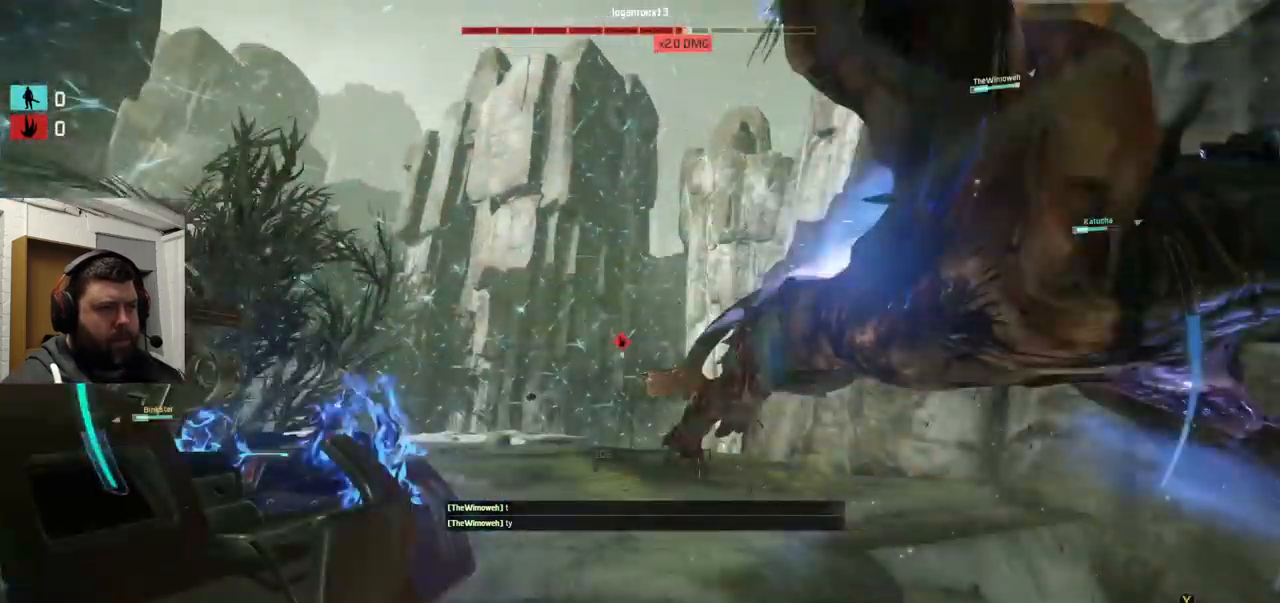
{"buttons": ["TRIANGLE"], "left_stick": "down-right", "right_stick": "center", "events": [[34, "TRIANGLE", "up"], [100, "left_stick", "down-right"], [367, "right_stick", "right"], [467, "right_stick", "center"], [500, "TRIANGLE", "down"]]}
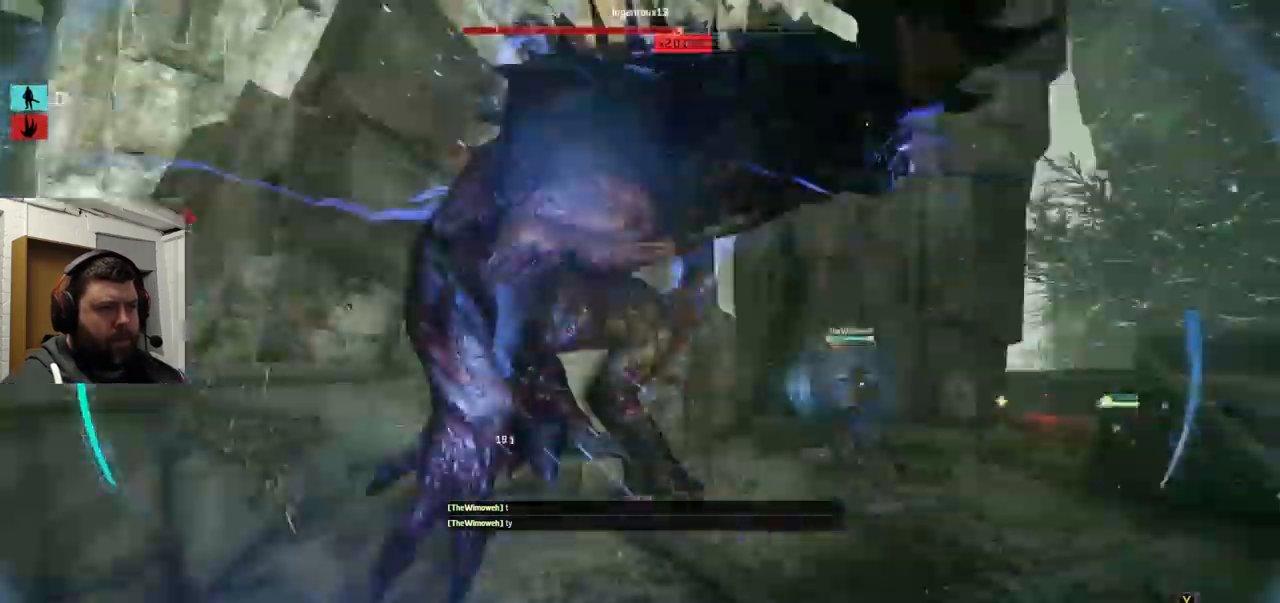
{"buttons": ["R2"], "left_stick": "down-right", "right_stick": "right", "events": [[67, "R2", "down"], [84, "TRIANGLE", "up"], [384, "right_stick", "right"]]}
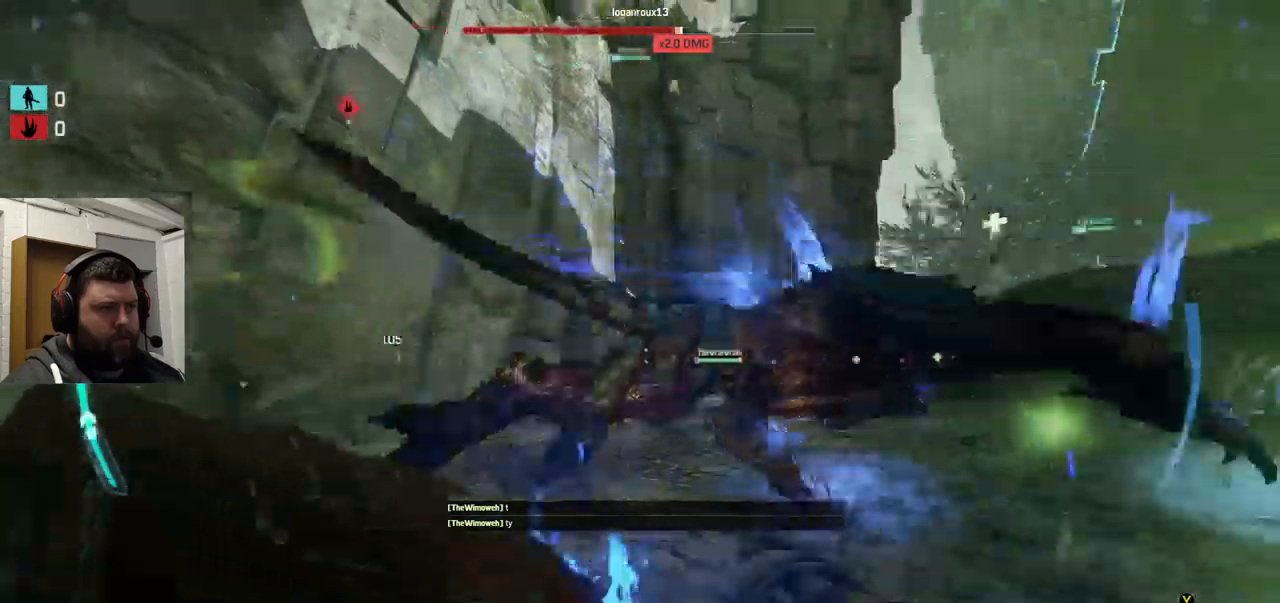
{"buttons": ["R2"], "left_stick": "down-right", "right_stick": "down-right", "events": [[67, "right_stick", "down-right"], [350, "right_stick", "right"], [483, "right_stick", "down-right"]]}
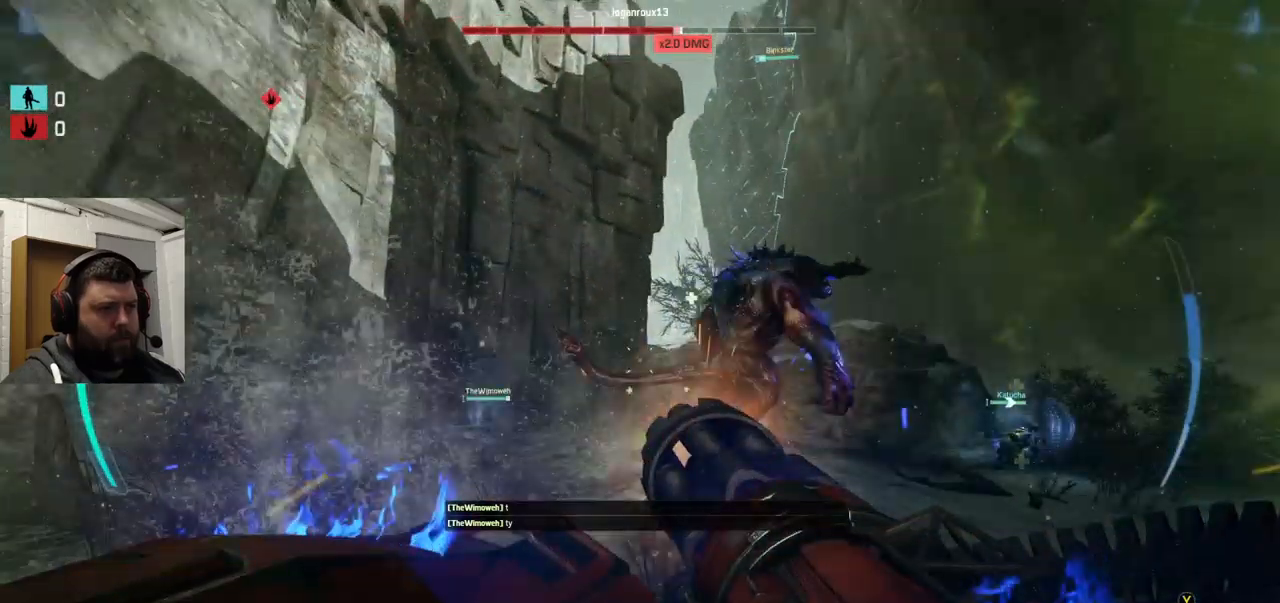
{"buttons": ["R2"], "left_stick": "up-left", "right_stick": "right", "events": [[117, "right_stick", "right"], [133, "left_stick", "down"], [267, "left_stick", "left"], [467, "left_stick", "up-left"]]}
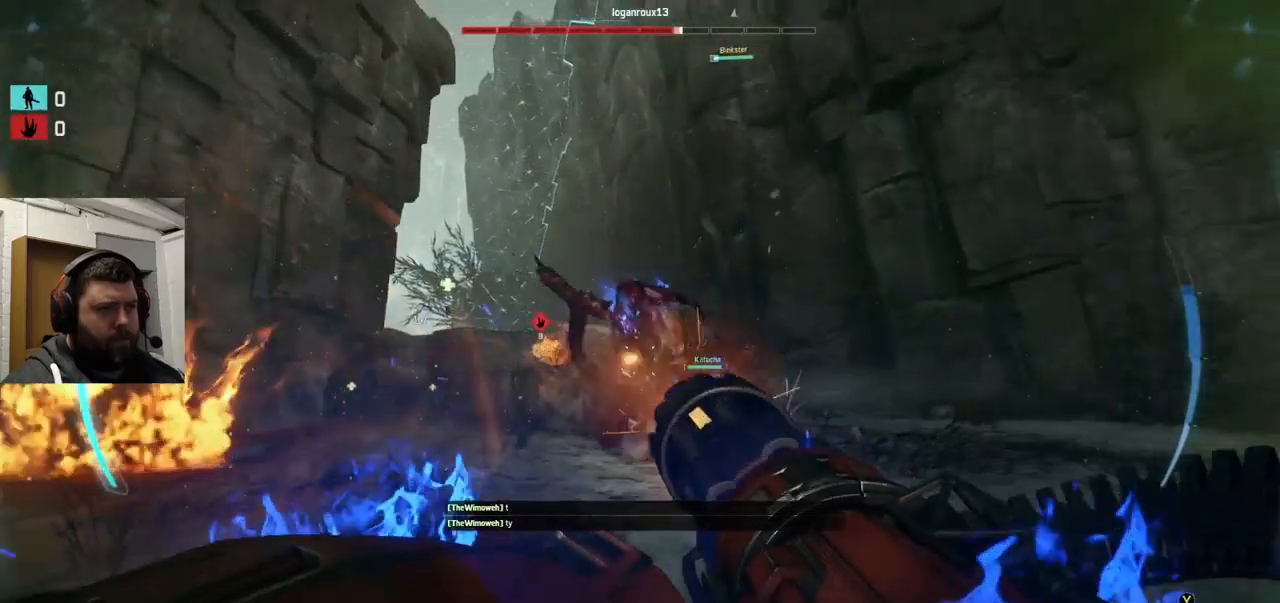
{"buttons": ["L2", "R2"], "left_stick": "up-left", "right_stick": "left", "events": [[67, "L2", "down"], [483, "right_stick", "left"]]}
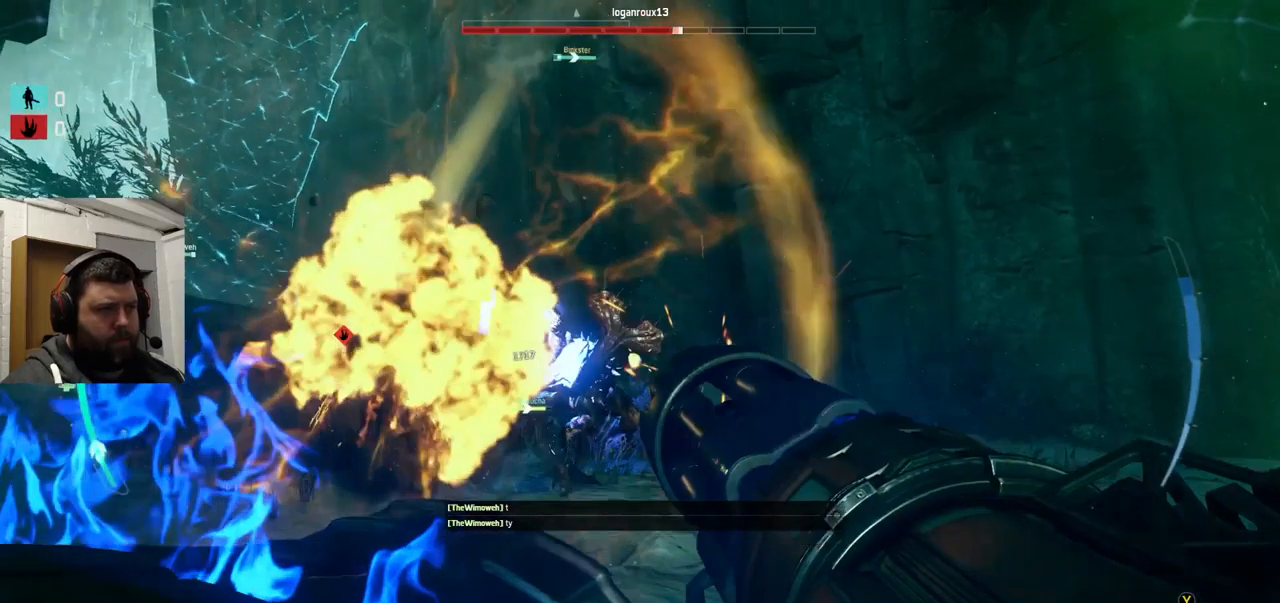
{"buttons": ["L2", "R2"], "left_stick": "up-right", "right_stick": "center", "events": [[117, "right_stick", "center"], [200, "left_stick", "up-right"], [200, "right_stick", "right"], [500, "right_stick", "center"]]}
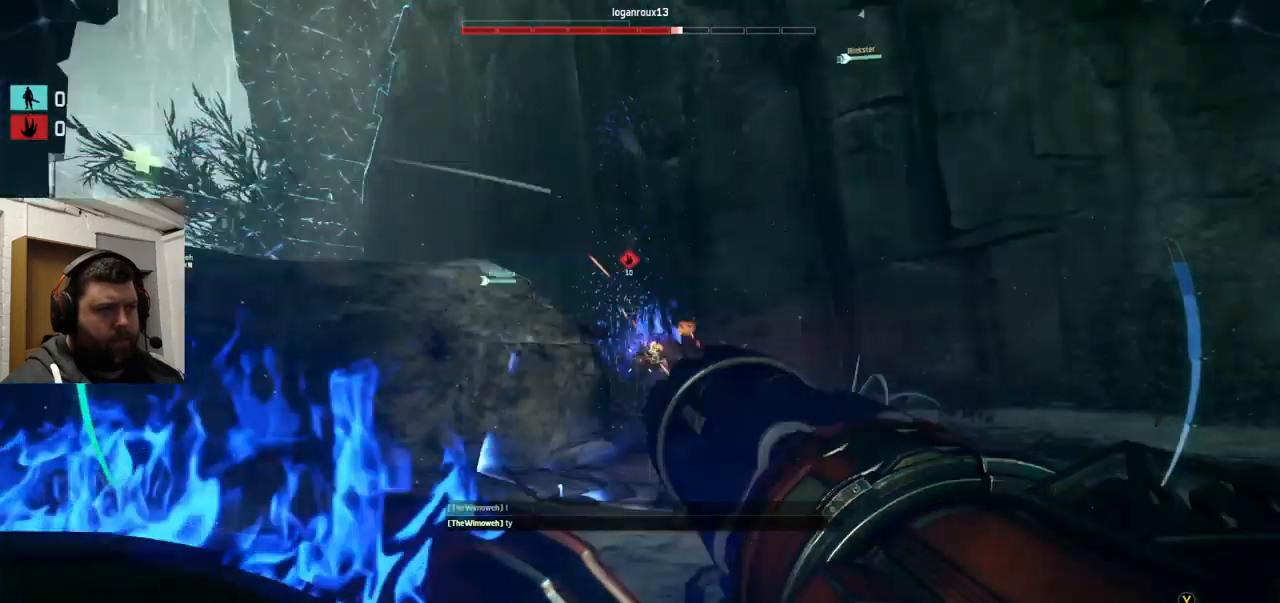
{"buttons": ["L2", "R2"], "left_stick": "up-right", "right_stick": "right", "events": [[283, "L1", "down"], [283, "R1", "down"], [350, "L1", "up"], [350, "R1", "up"], [450, "right_stick", "right"]]}
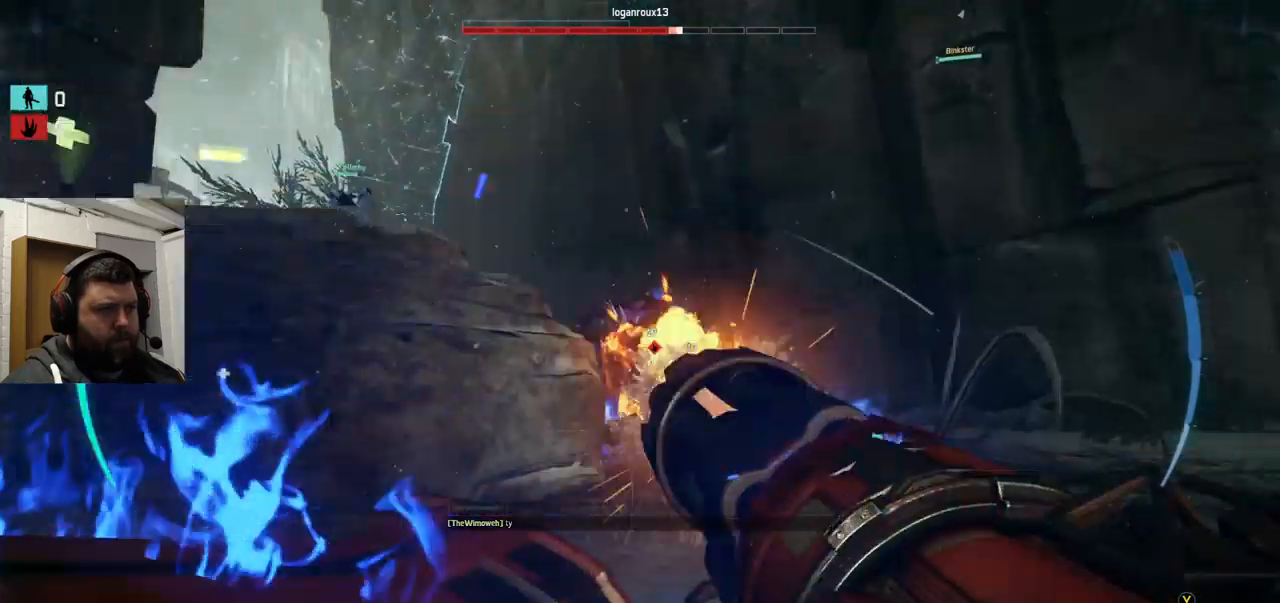
{"buttons": ["L2", "R2"], "left_stick": "up-right", "right_stick": "down-right", "events": [[33, "right_stick", "down-right"]]}